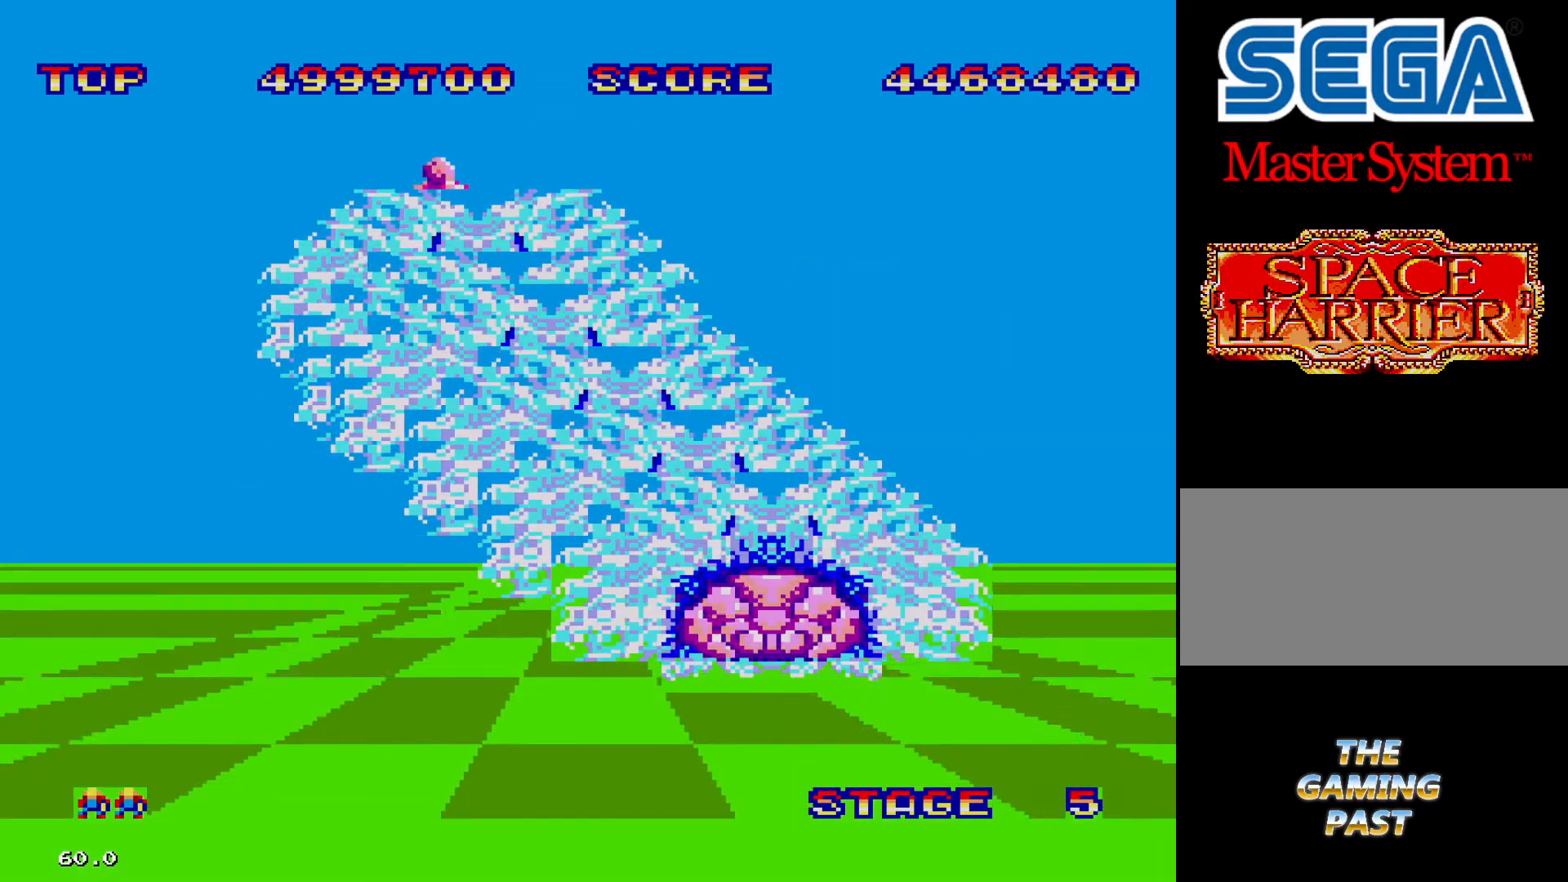
Gameplay with a controller; each line is a JSON object with the inputs held at the frame after it. "events" lists button and stick changes between this image and that frame as [ms after this image, input, new state], when the widget could be followed in between. Not read: L3 R3.
{"buttons": ["DPAD_RIGHT"], "events": [[400, "DPAD_RIGHT", "down"]]}
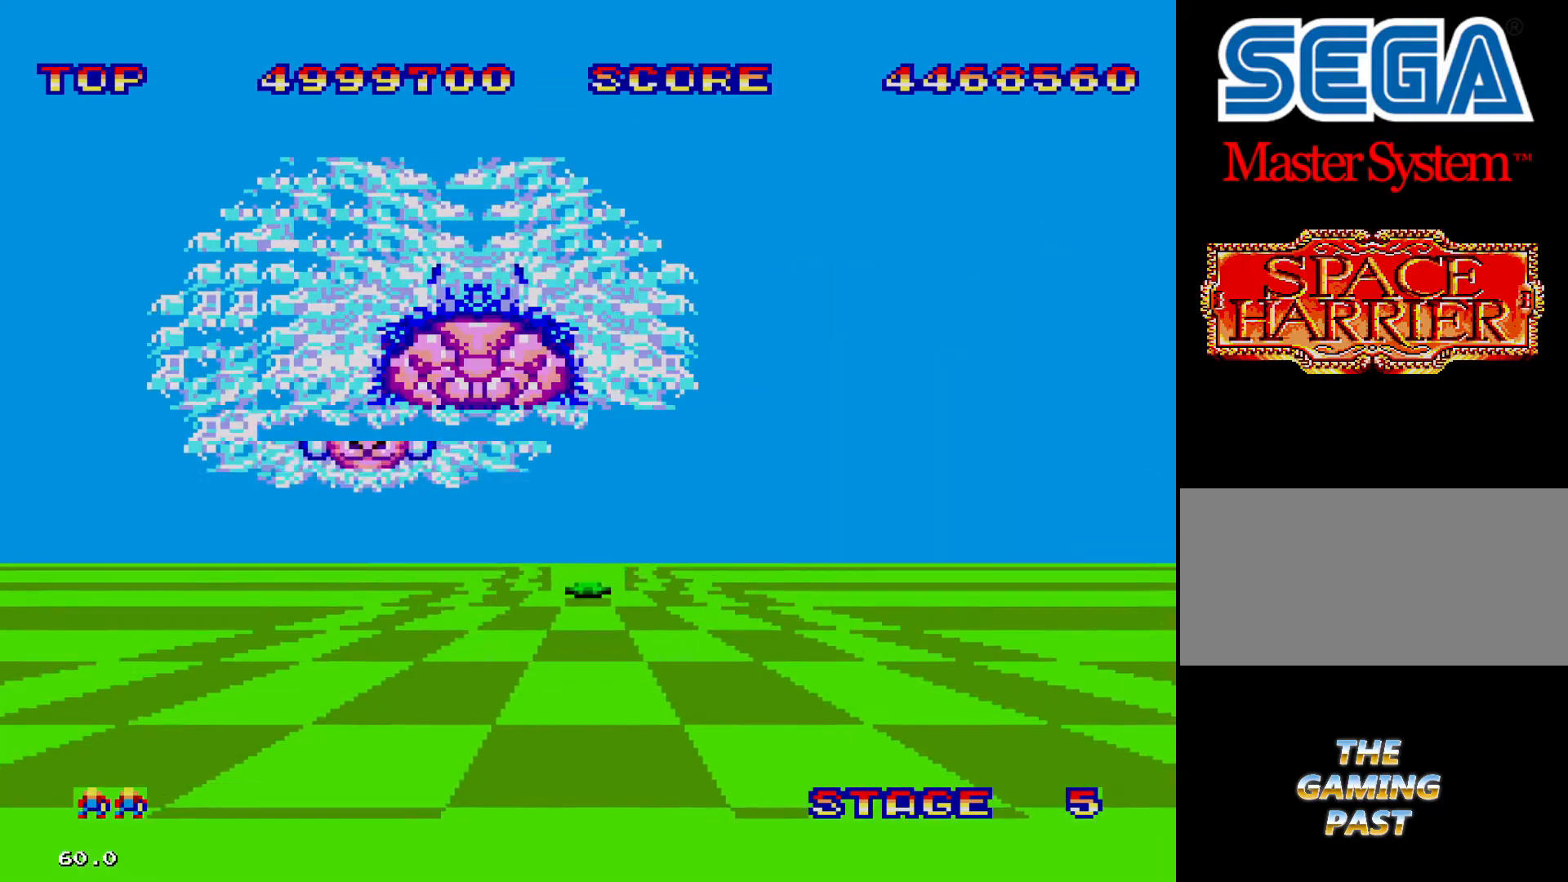
{"buttons": ["DPAD_RIGHT"], "events": []}
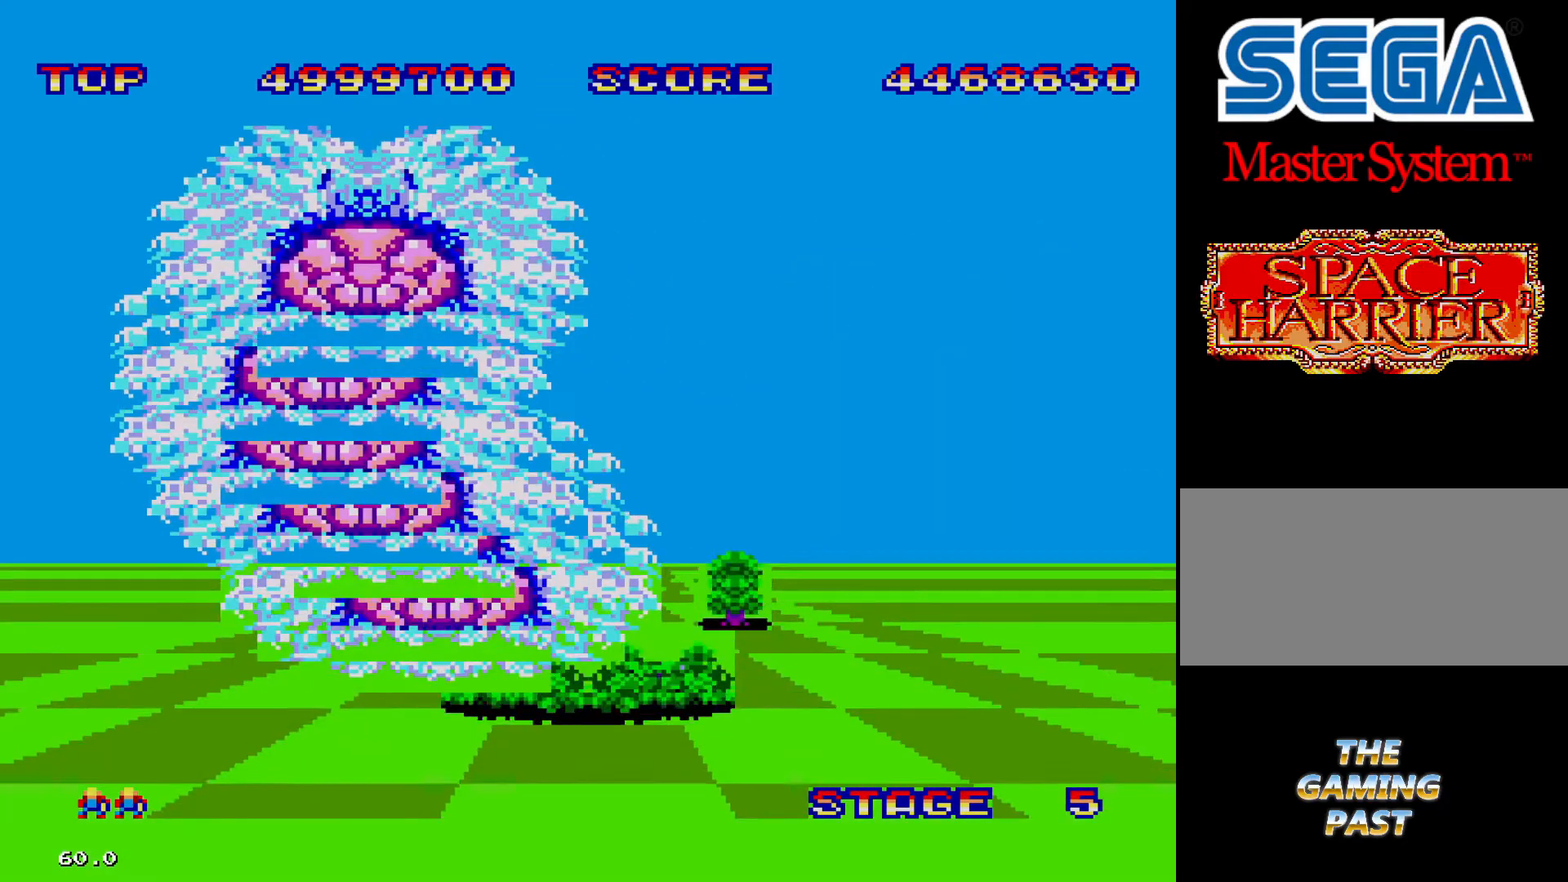
{"buttons": ["DPAD_RIGHT"], "events": []}
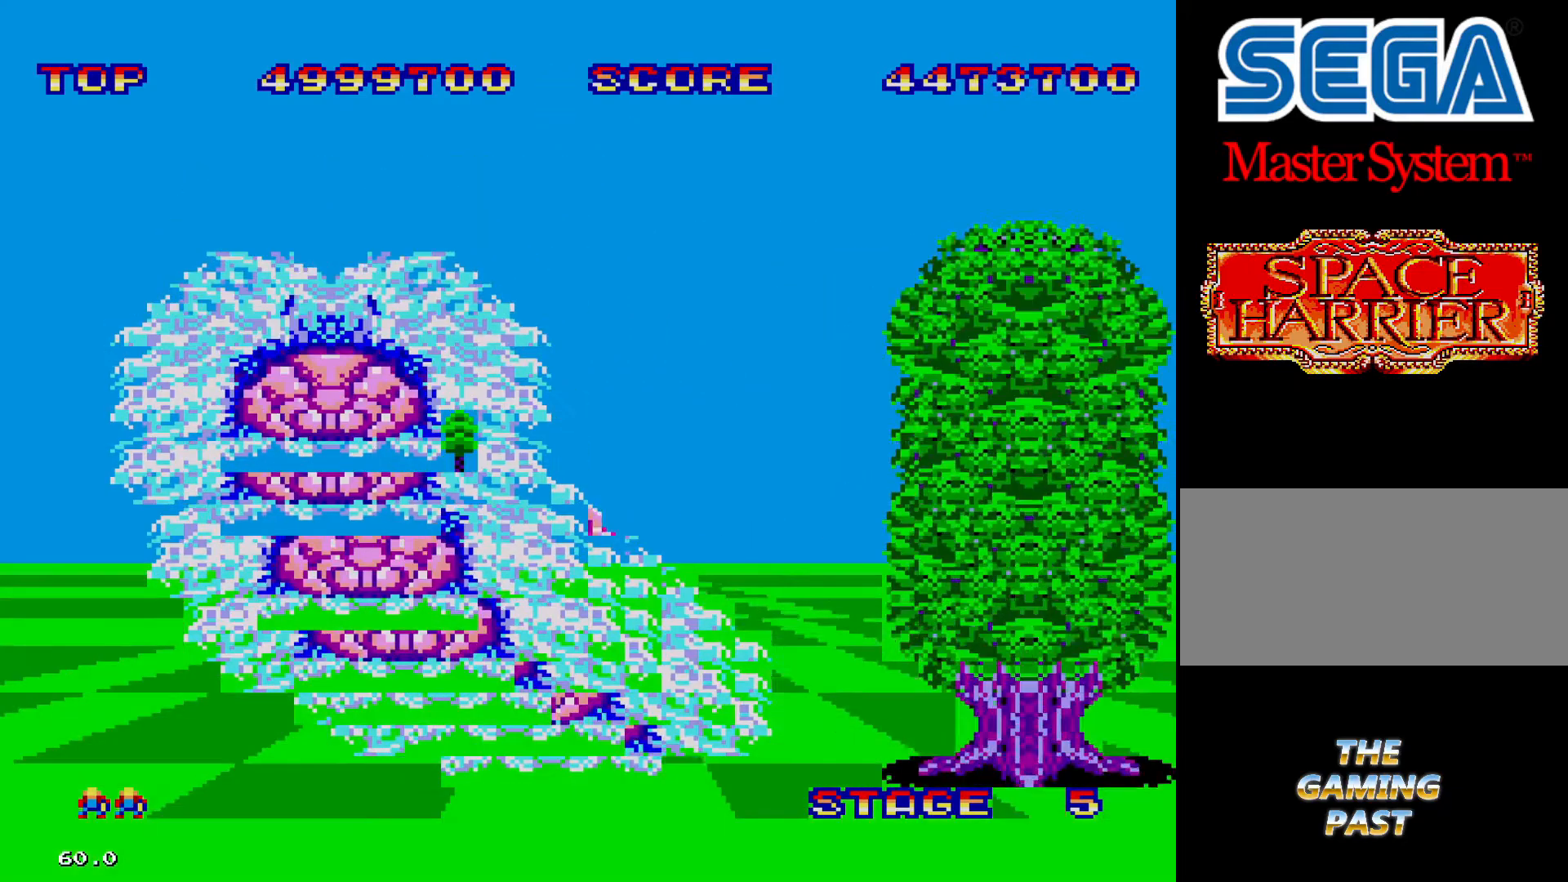
{"buttons": ["DPAD_LEFT"], "events": [[266, "DPAD_RIGHT", "up"], [433, "DPAD_LEFT", "down"]]}
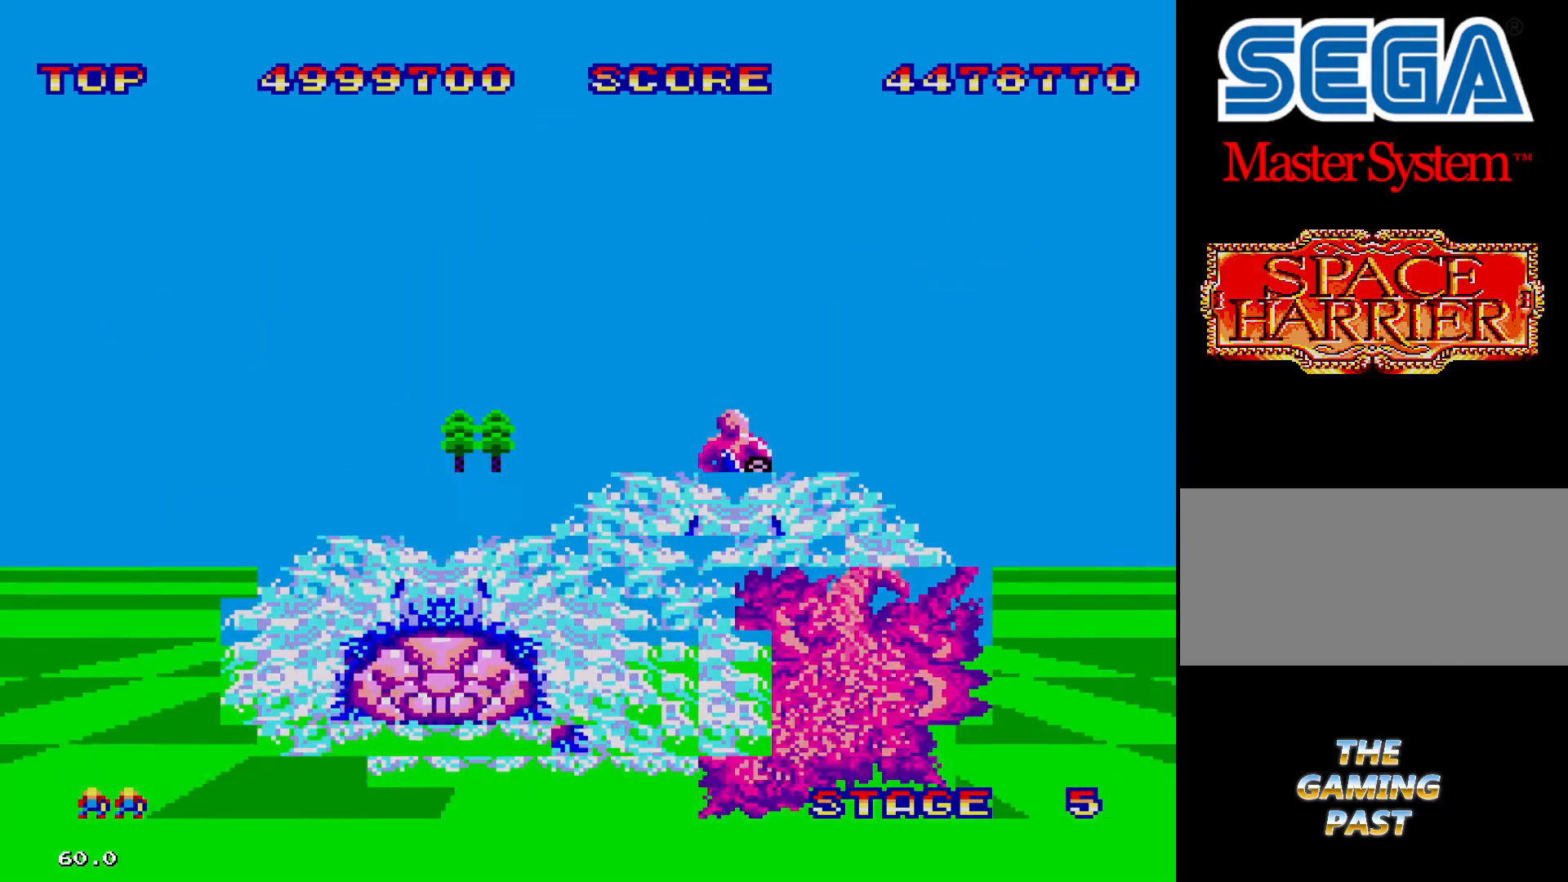
{"buttons": ["DPAD_RIGHT"], "events": [[133, "DPAD_LEFT", "up"], [500, "DPAD_RIGHT", "down"]]}
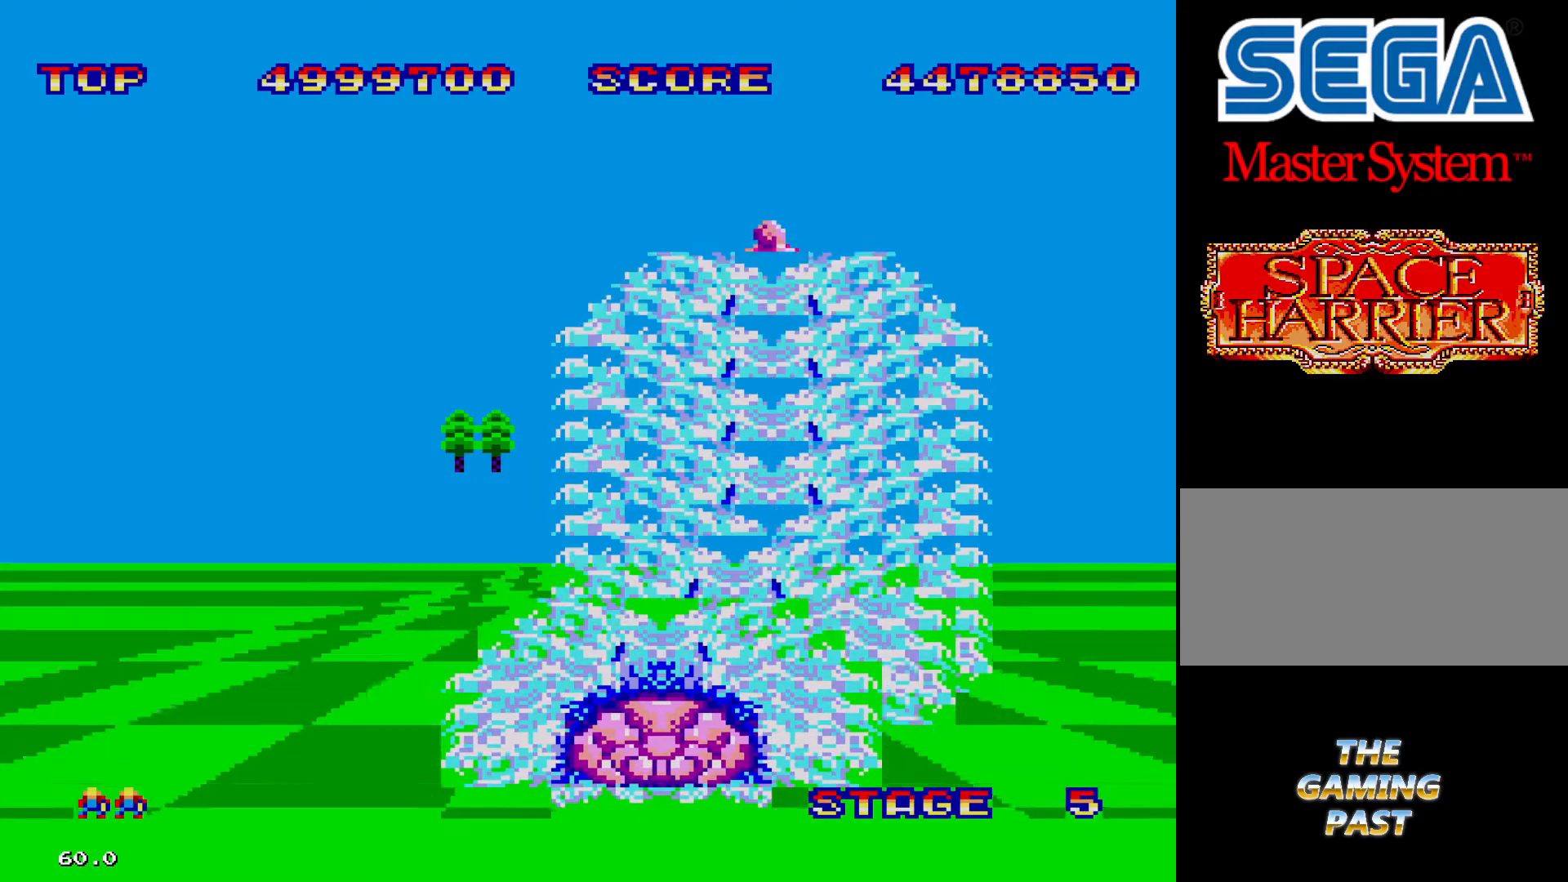
{"buttons": ["DPAD_RIGHT"], "events": []}
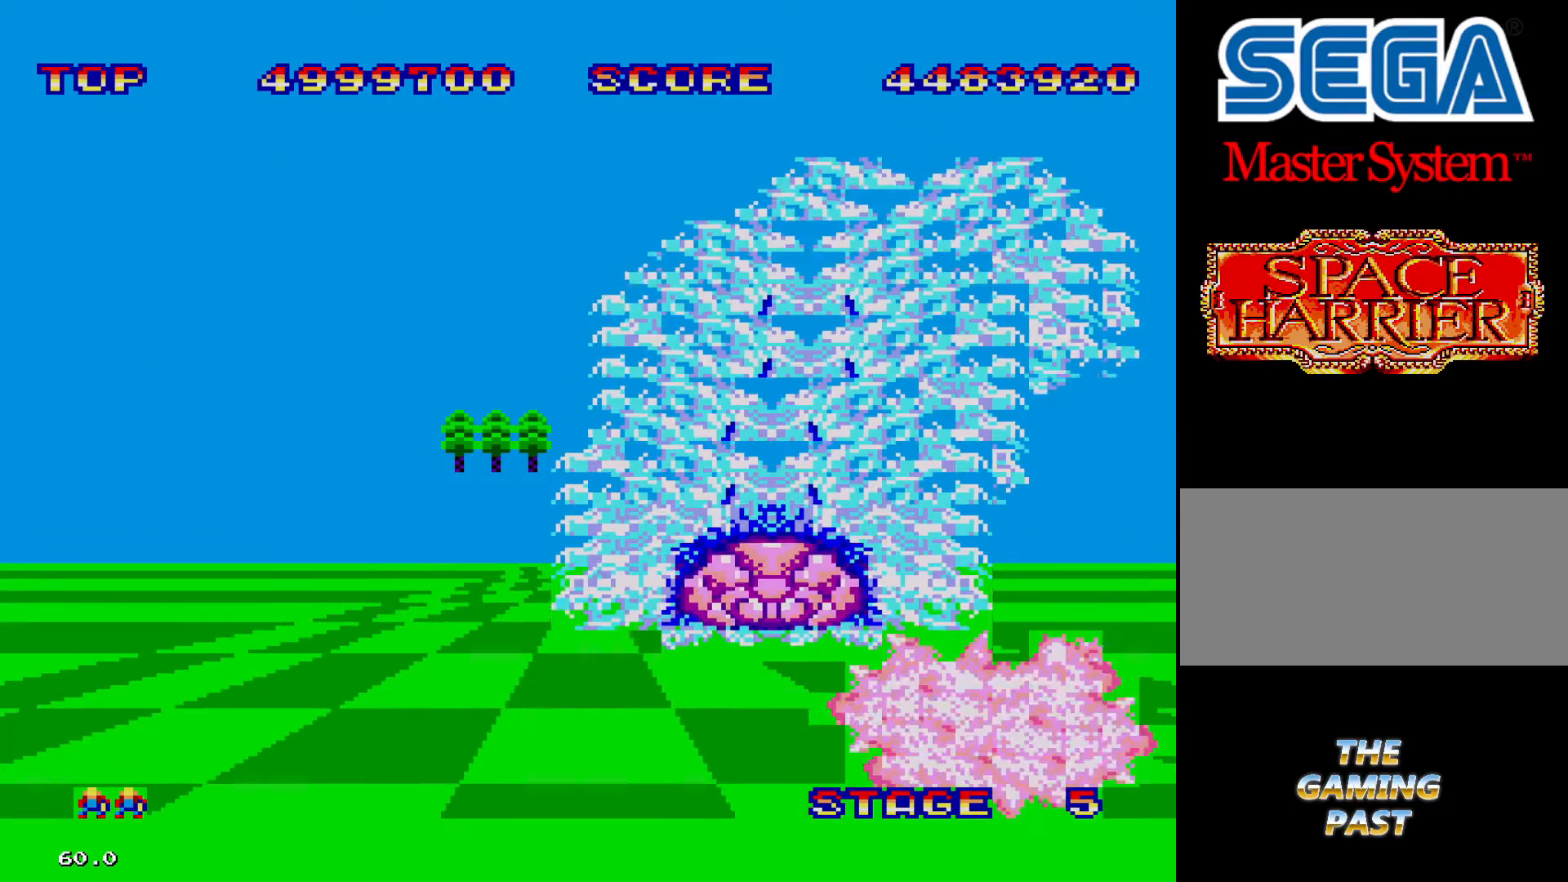
{"buttons": ["DPAD_LEFT"], "events": [[133, "DPAD_RIGHT", "up"], [400, "DPAD_LEFT", "down"]]}
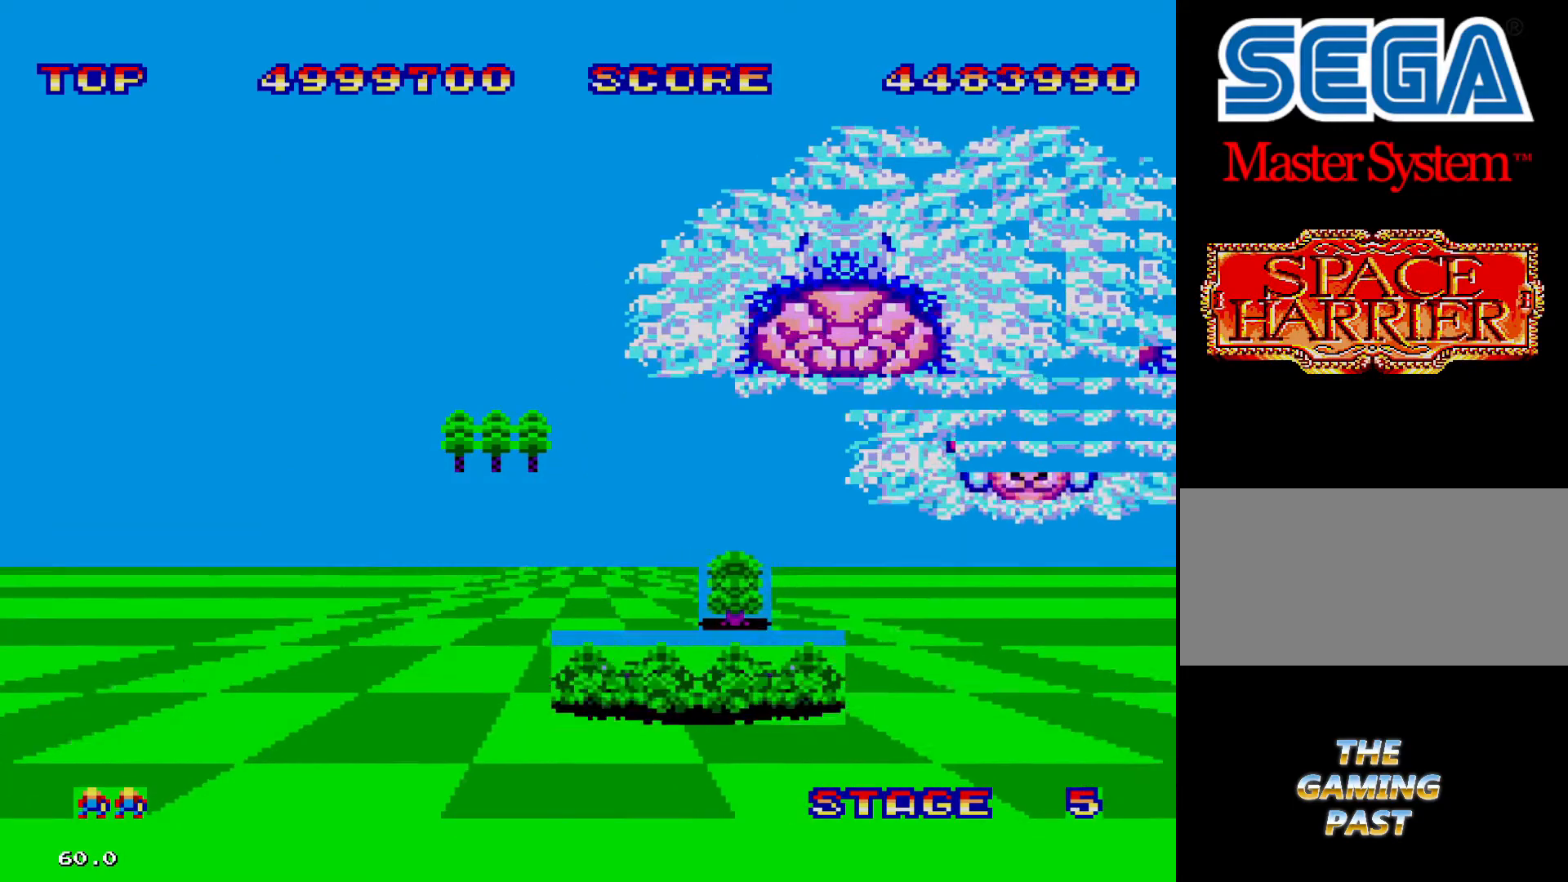
{"buttons": ["DPAD_RIGHT"], "events": [[166, "DPAD_LEFT", "up"], [233, "DPAD_RIGHT", "down"]]}
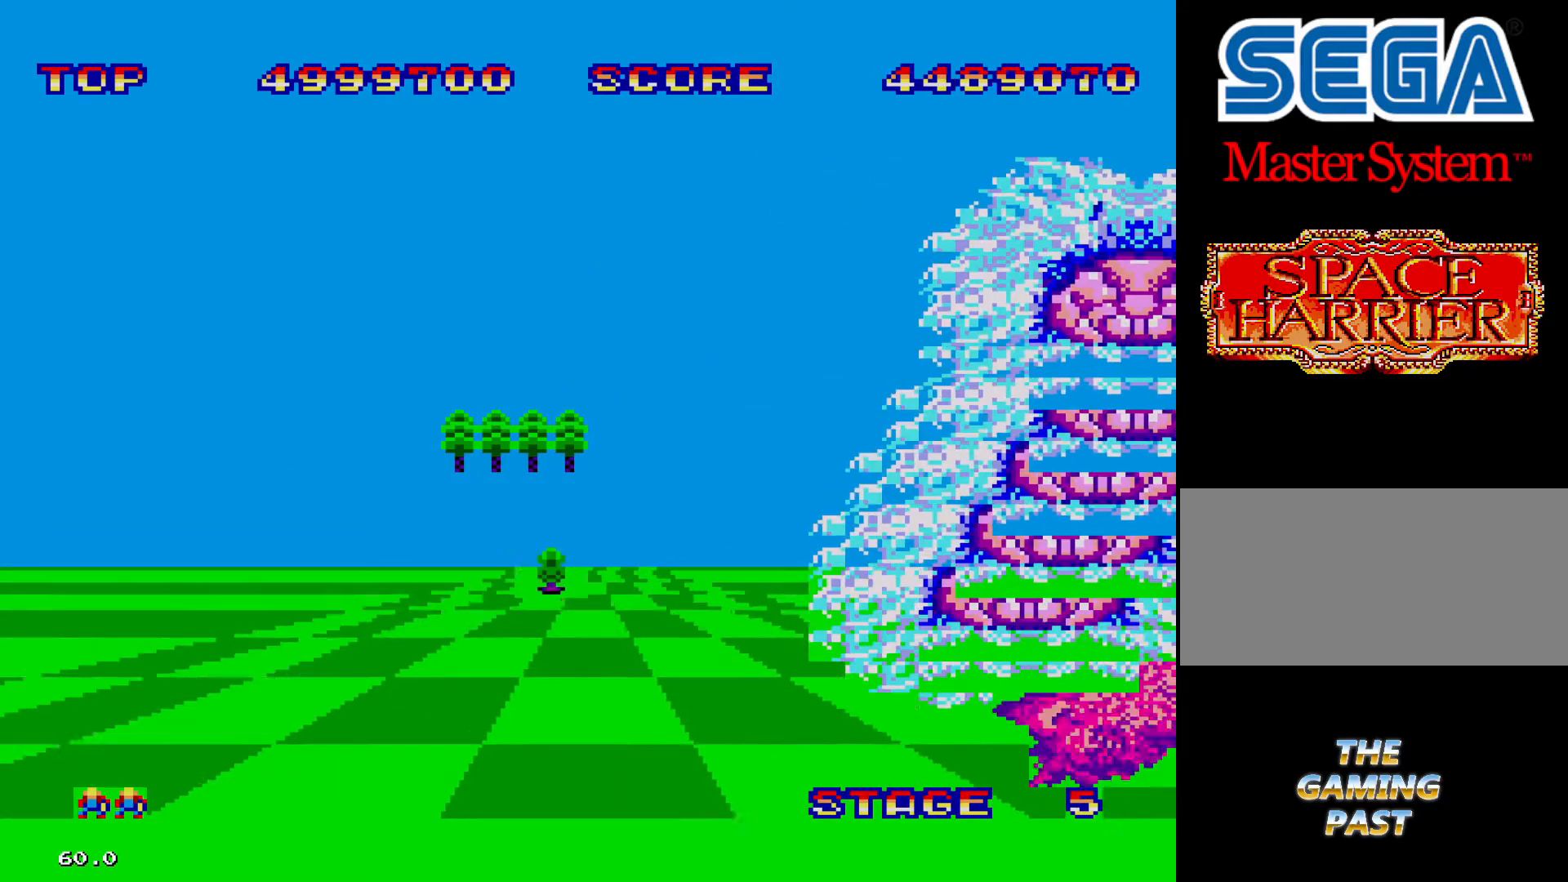
{"buttons": ["DPAD_LEFT"], "events": [[33, "DPAD_RIGHT", "up"], [100, "DPAD_LEFT", "down"]]}
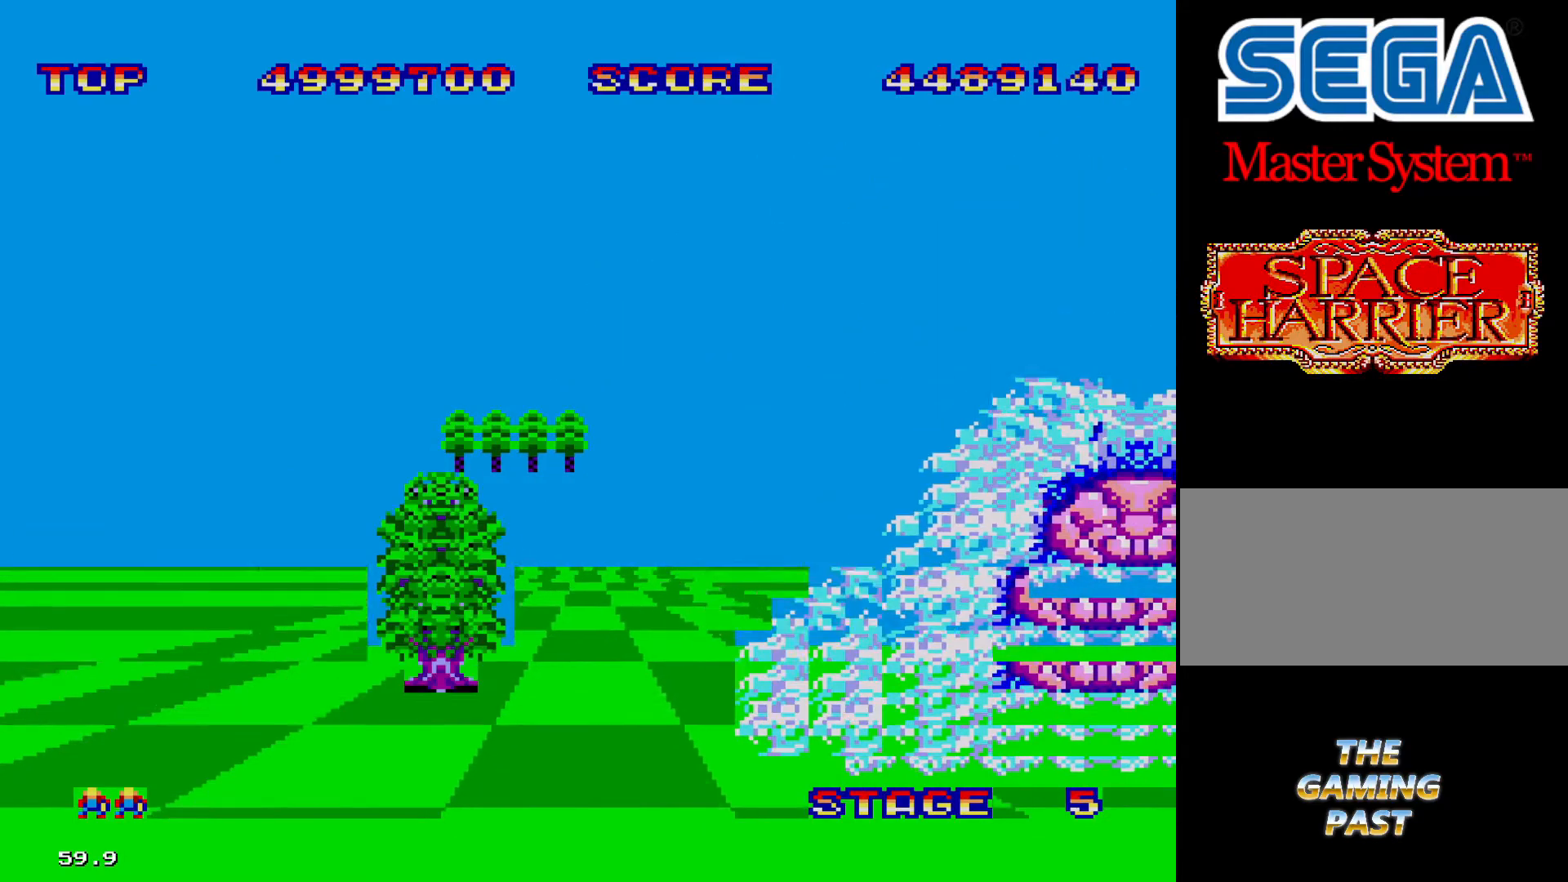
{"buttons": ["DPAD_LEFT"], "events": []}
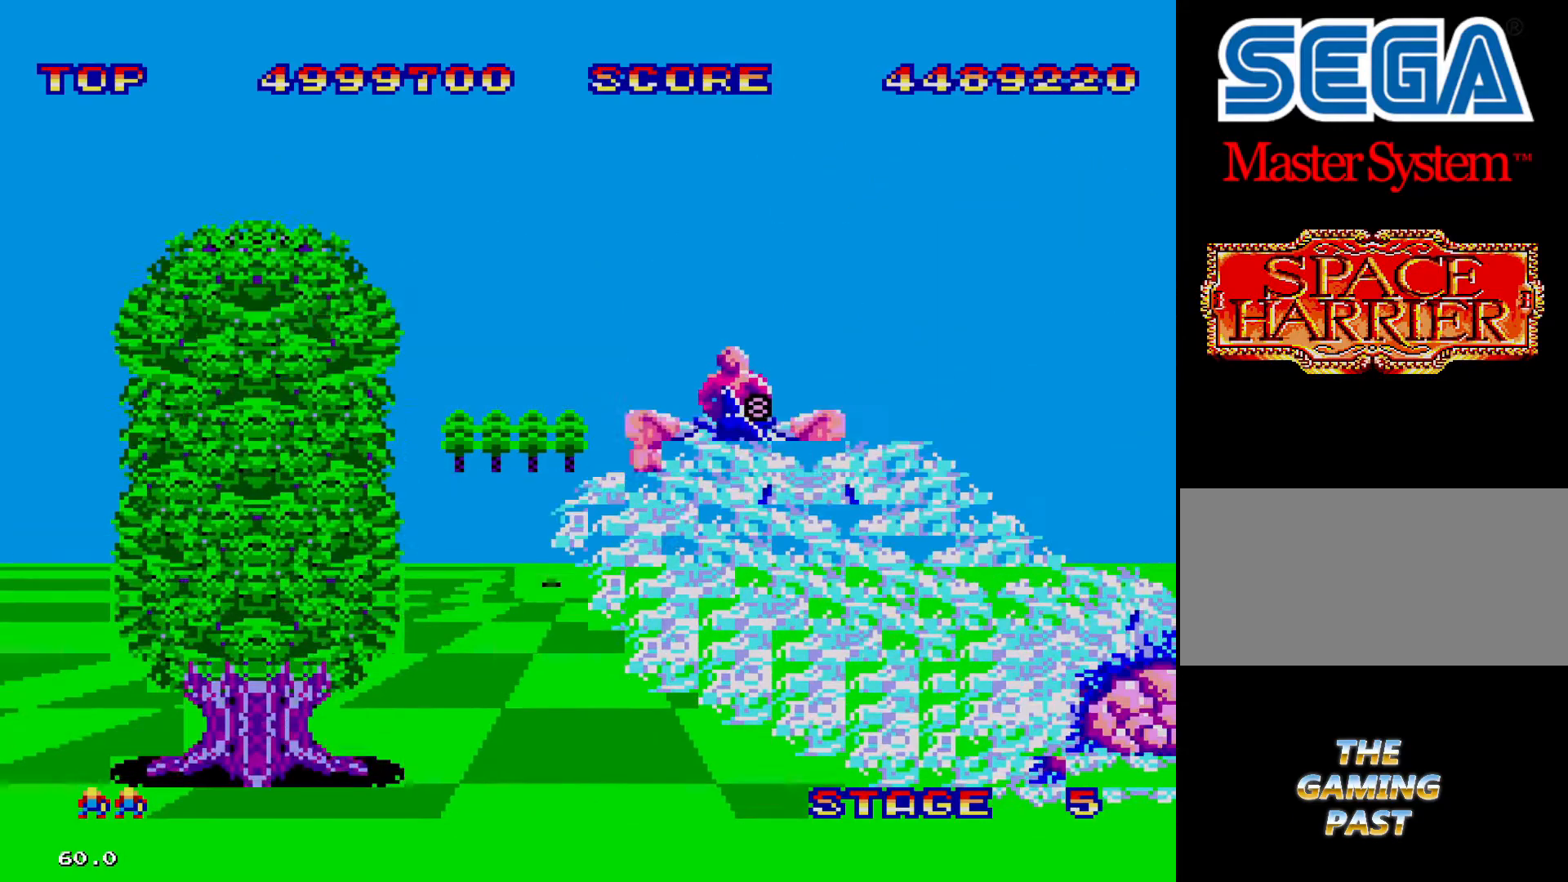
{"buttons": ["DPAD_RIGHT"], "events": [[166, "DPAD_LEFT", "up"], [400, "DPAD_RIGHT", "down"]]}
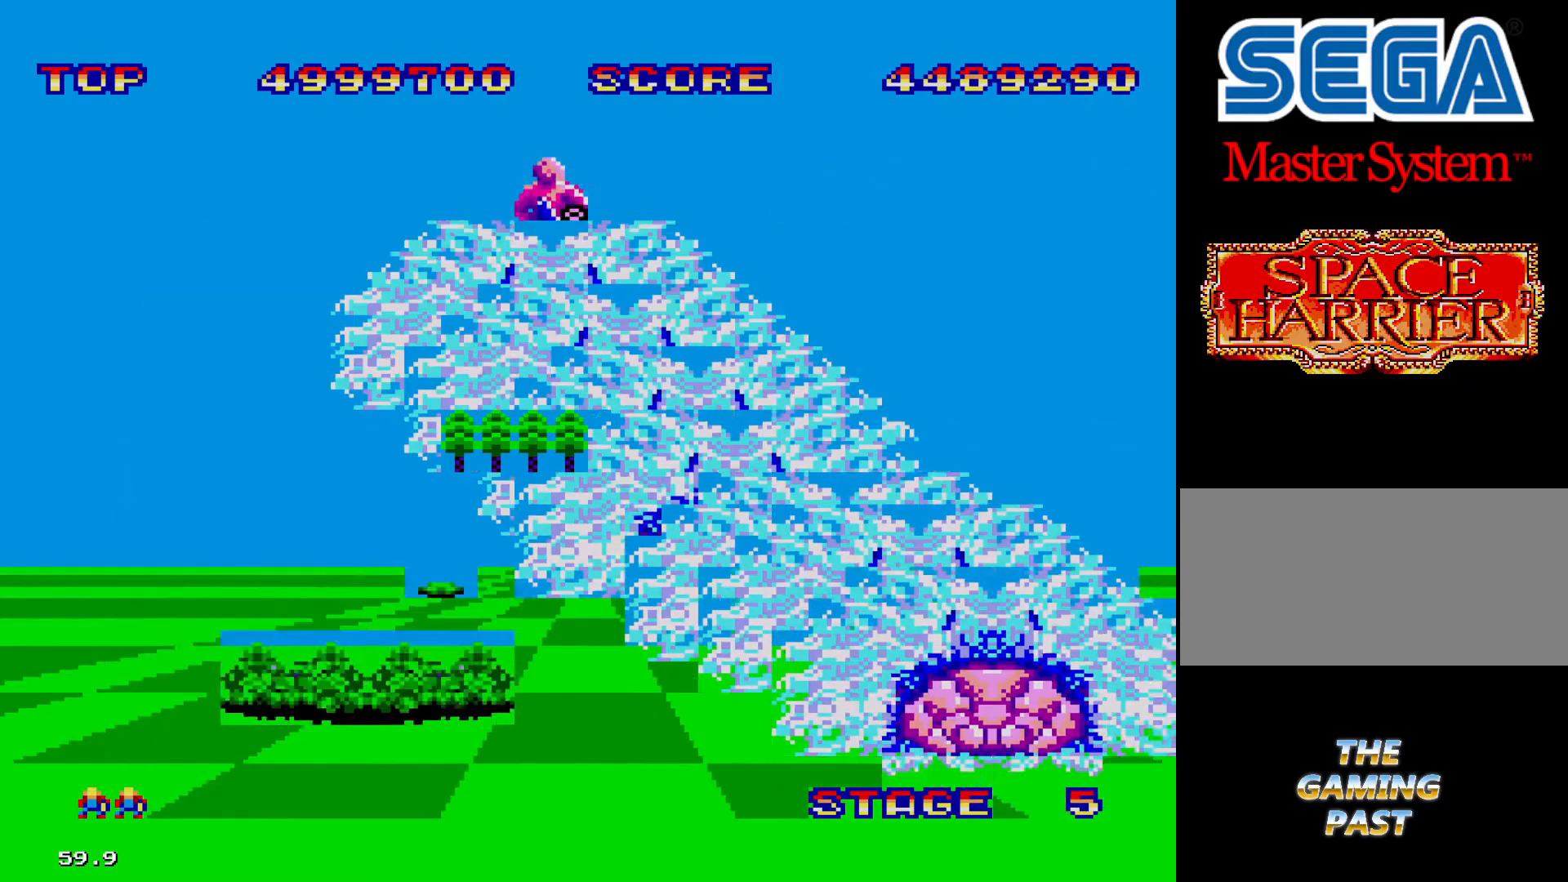
{"buttons": ["DPAD_RIGHT"], "events": []}
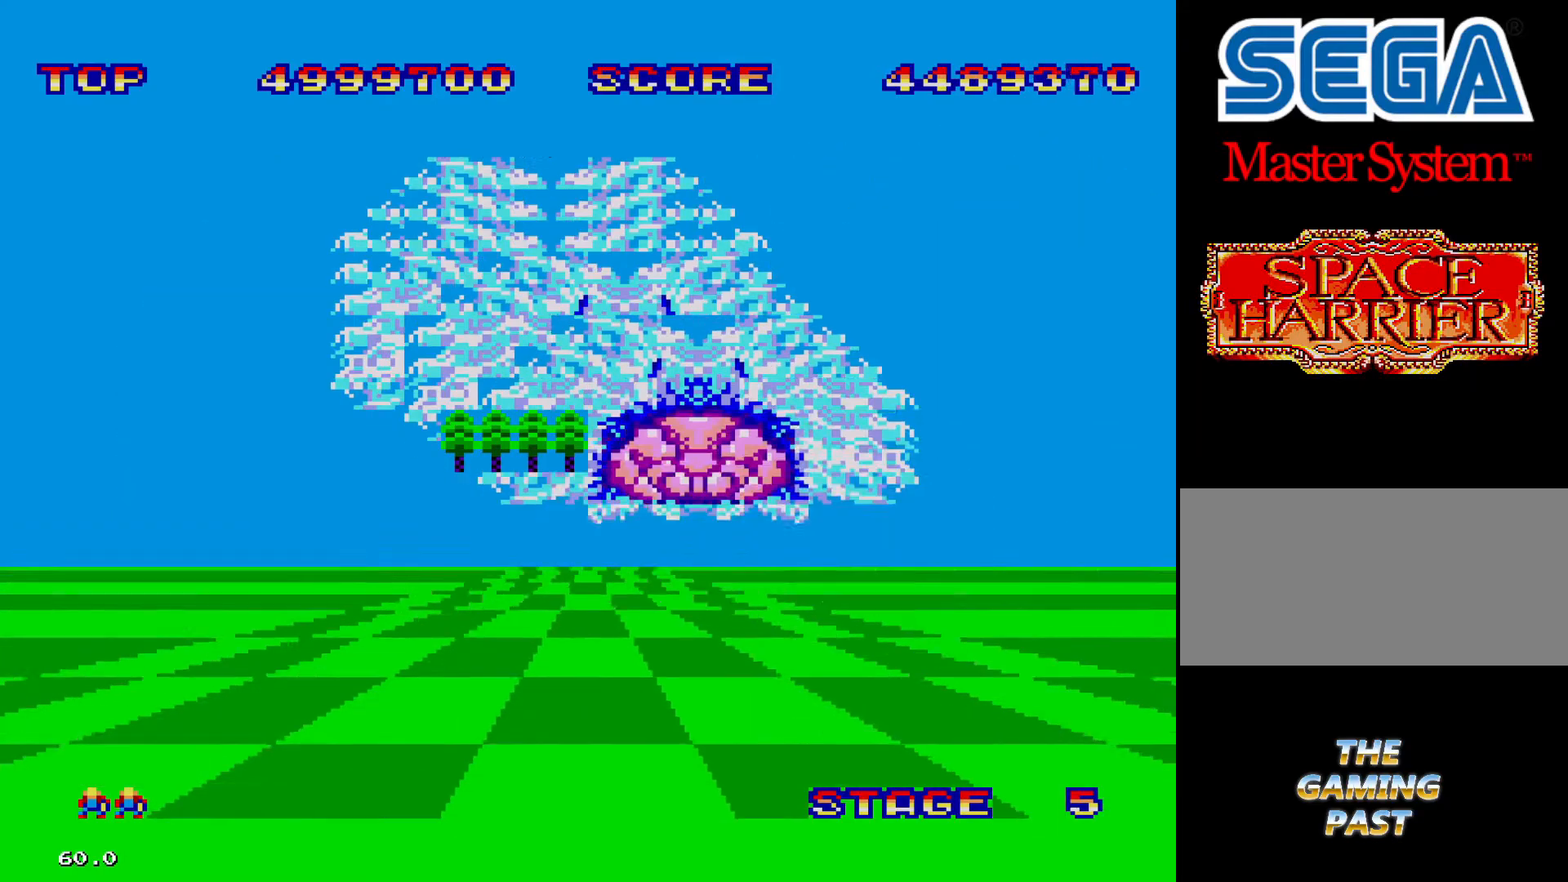
{"buttons": ["DPAD_LEFT"], "events": [[233, "DPAD_RIGHT", "up"], [466, "DPAD_LEFT", "down"]]}
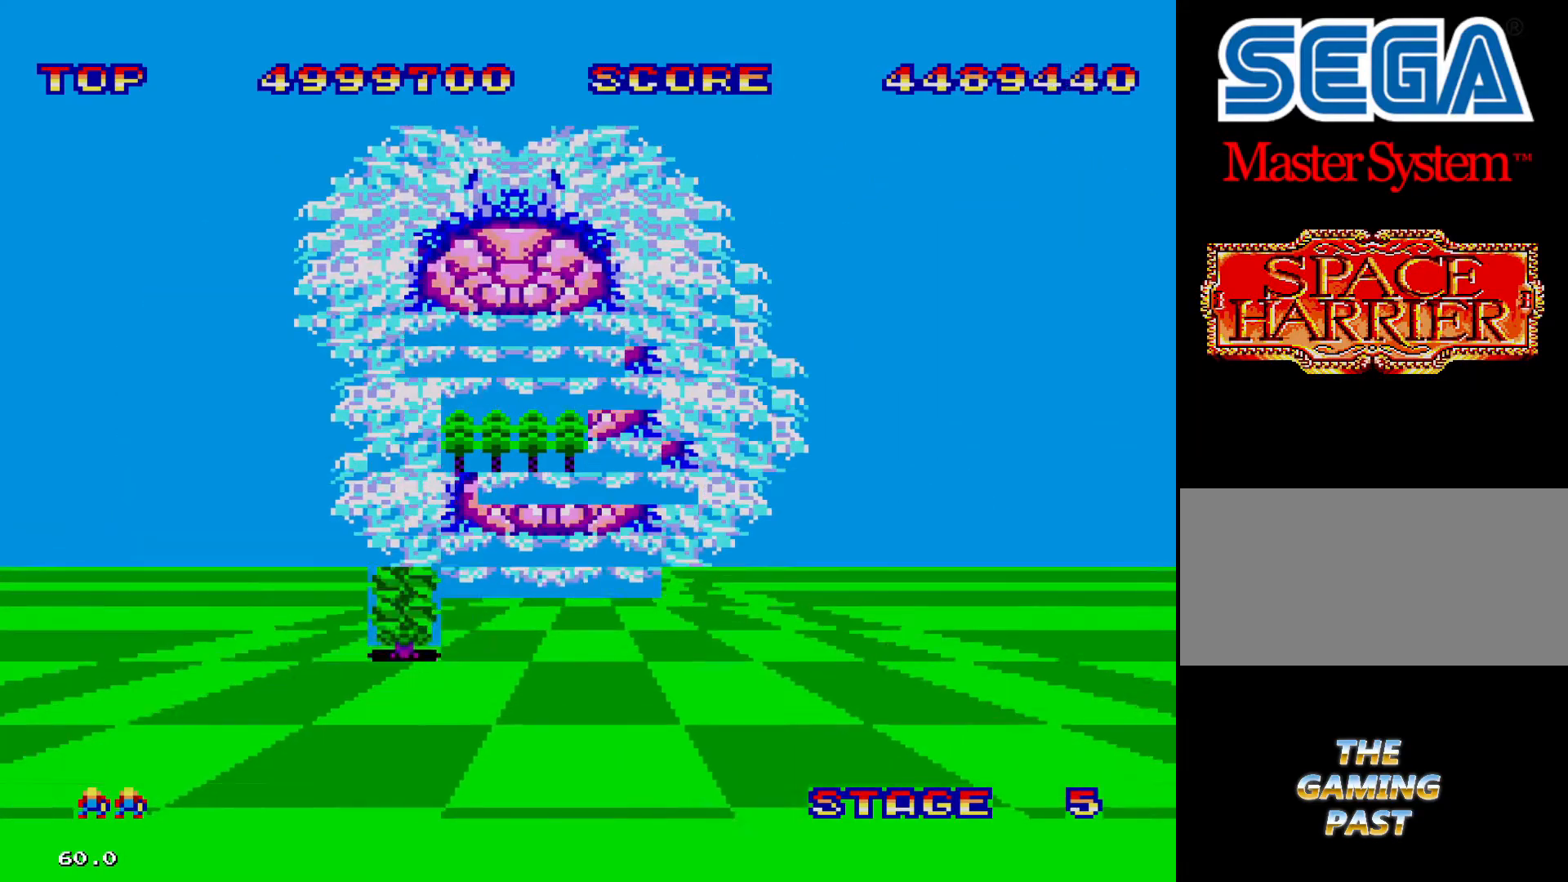
{"buttons": ["DPAD_LEFT"], "events": []}
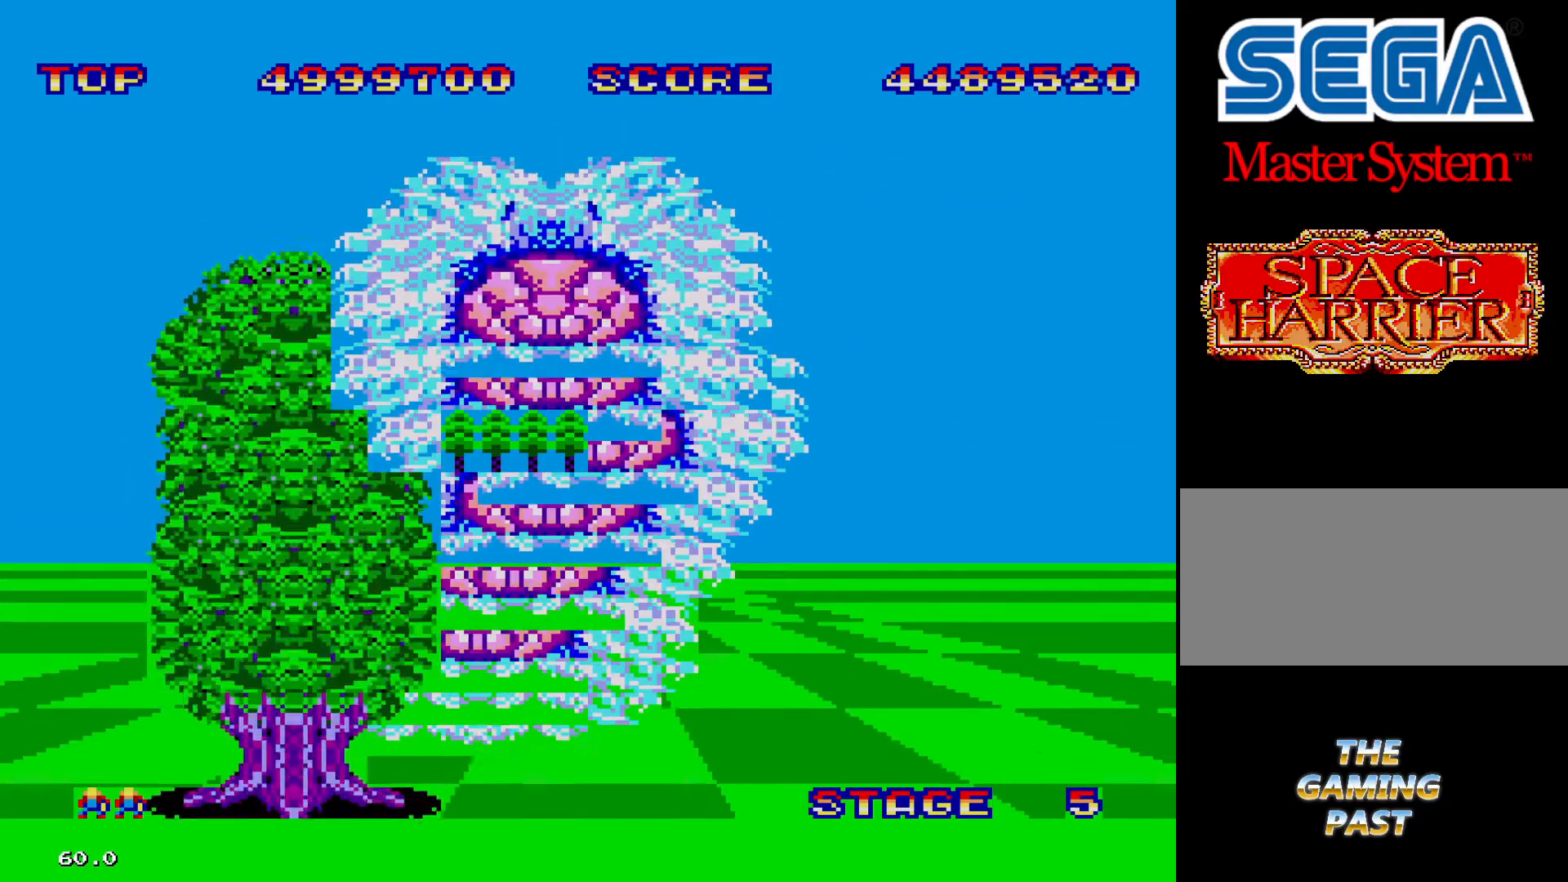
{"buttons": [], "events": [[66, "DPAD_LEFT", "up"], [133, "DPAD_RIGHT", "down"], [500, "DPAD_RIGHT", "up"]]}
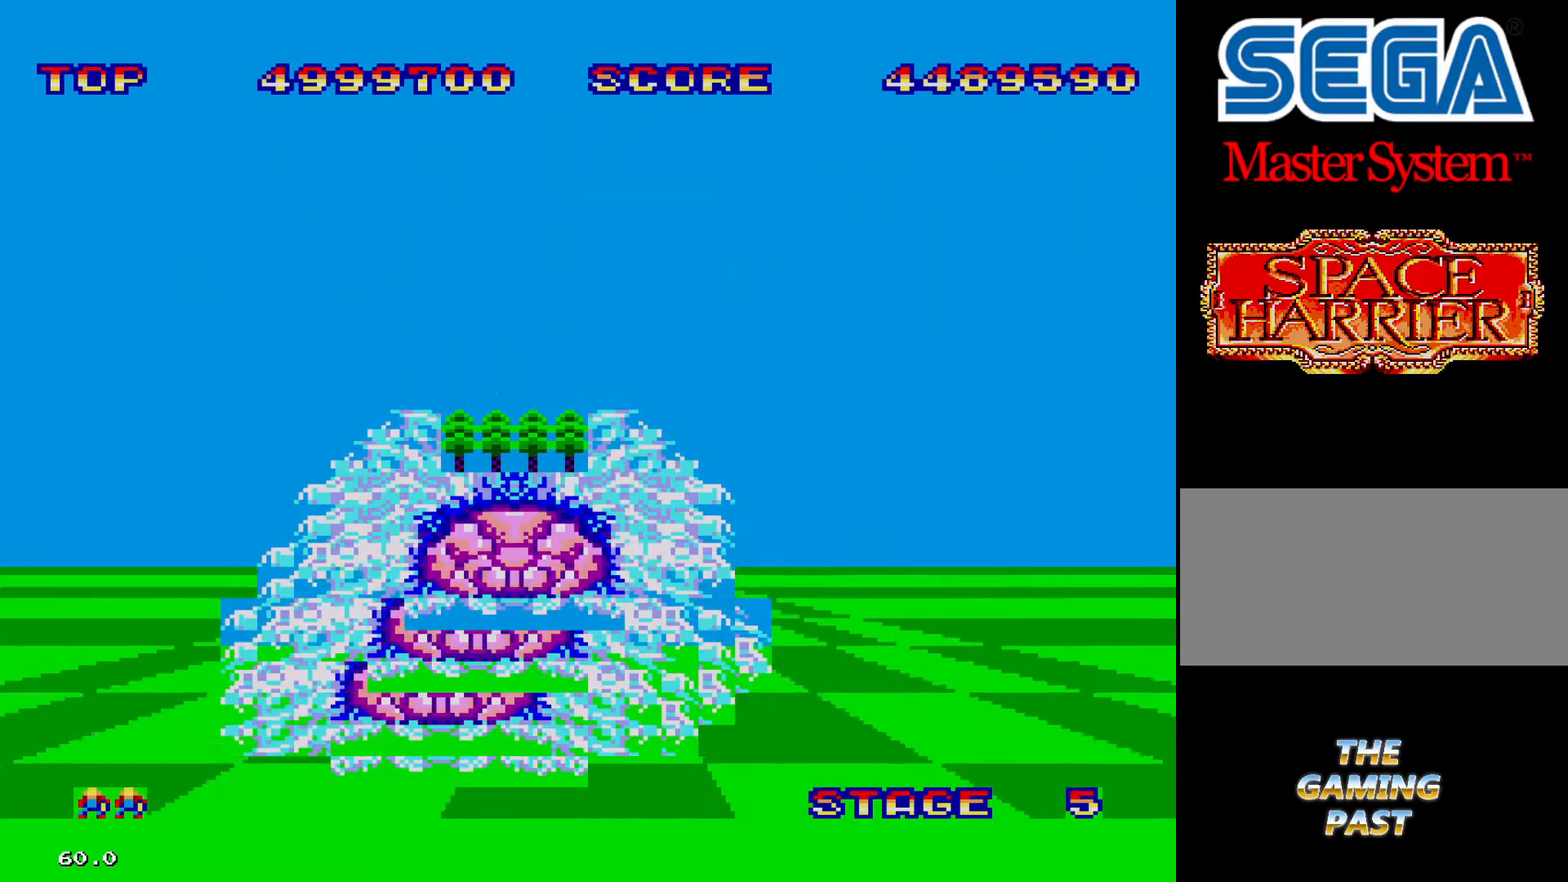
{"buttons": ["DPAD_LEFT"], "events": [[100, "DPAD_LEFT", "down"]]}
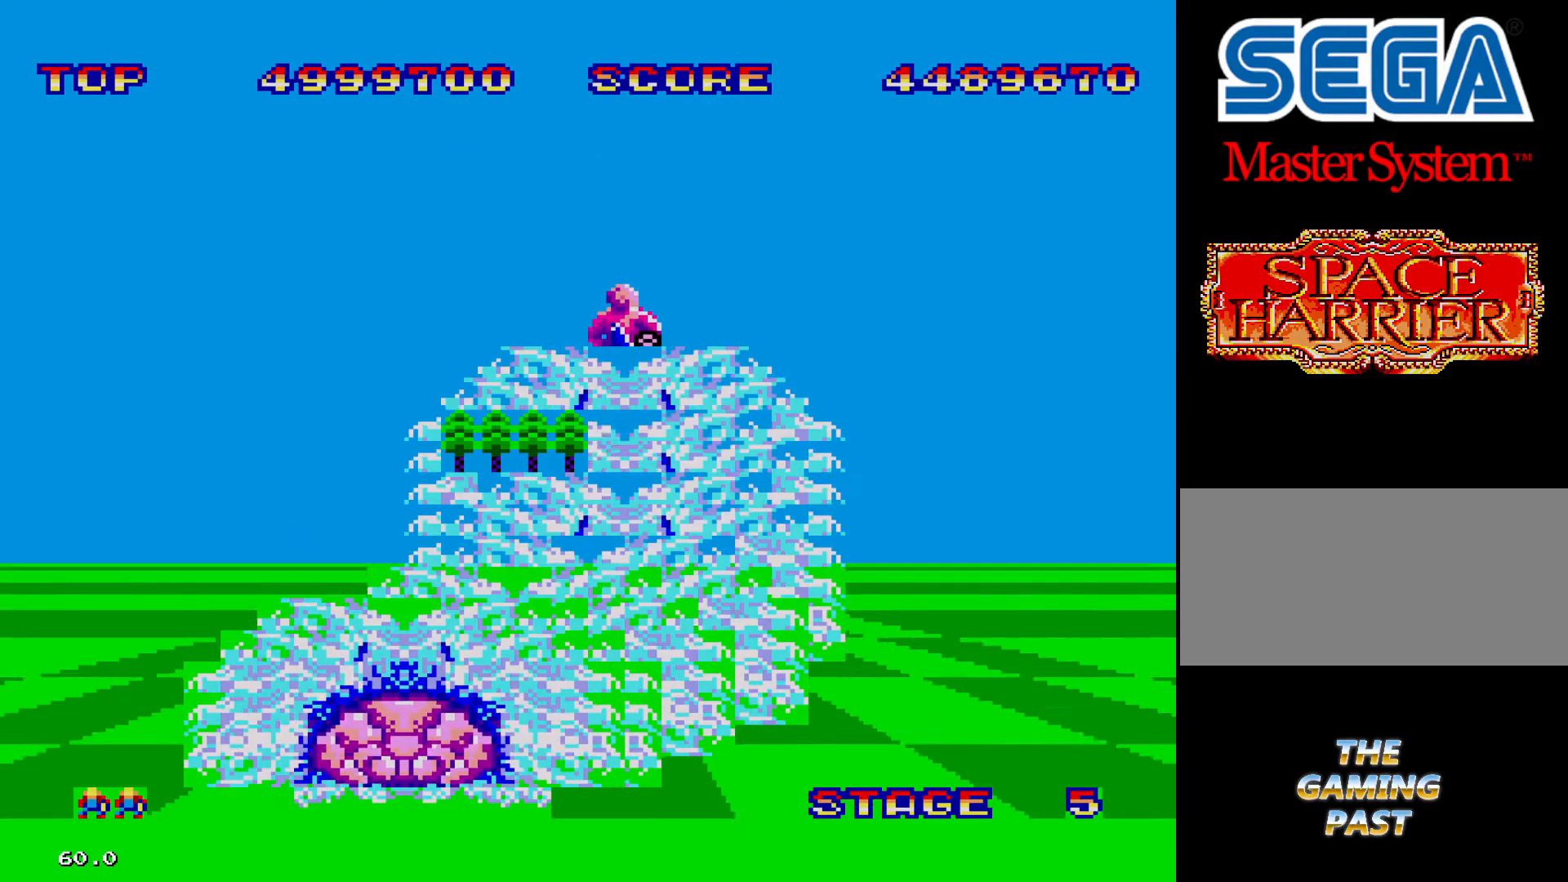
{"buttons": [], "events": [[300, "DPAD_LEFT", "up"]]}
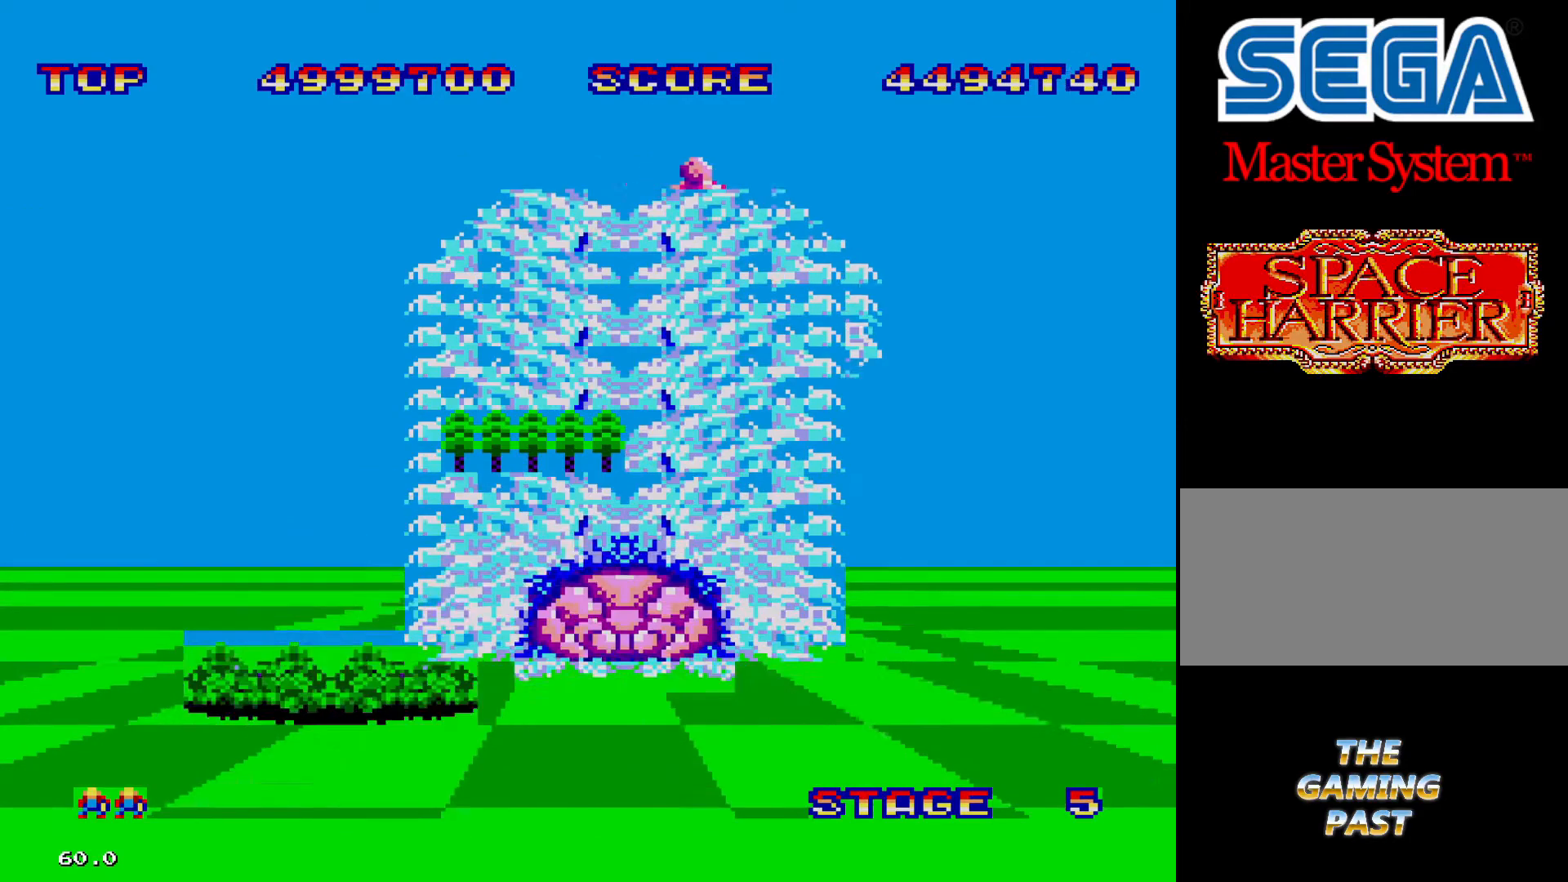
{"buttons": [], "events": [[200, "DPAD_RIGHT", "down"], [300, "DPAD_RIGHT", "up"]]}
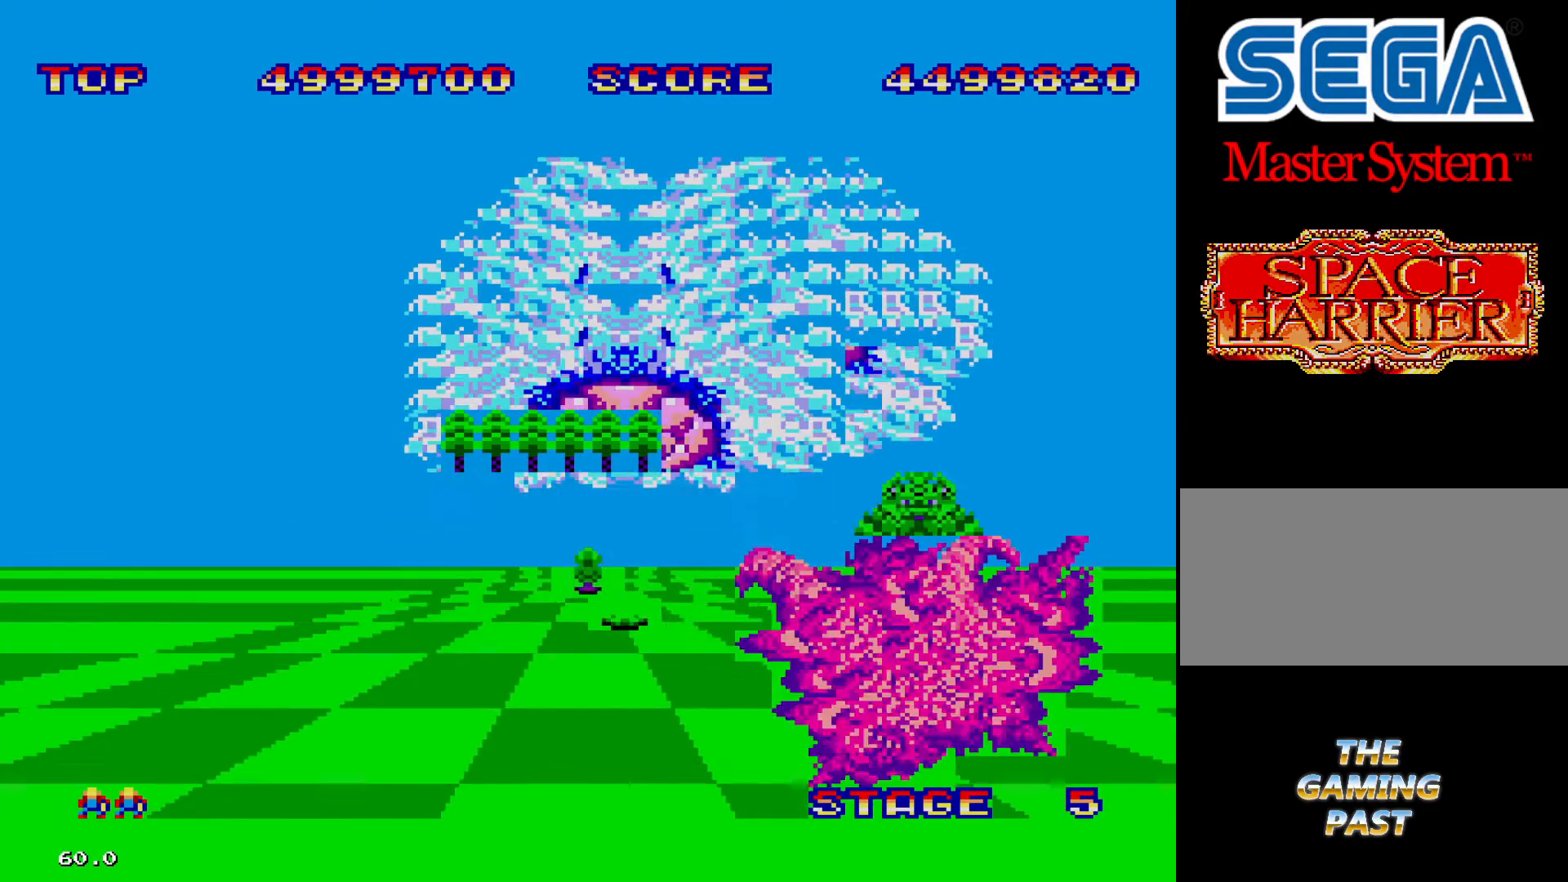
{"buttons": ["DPAD_RIGHT"], "events": [[100, "DPAD_RIGHT", "down"], [300, "DPAD_RIGHT", "up"], [500, "DPAD_RIGHT", "down"]]}
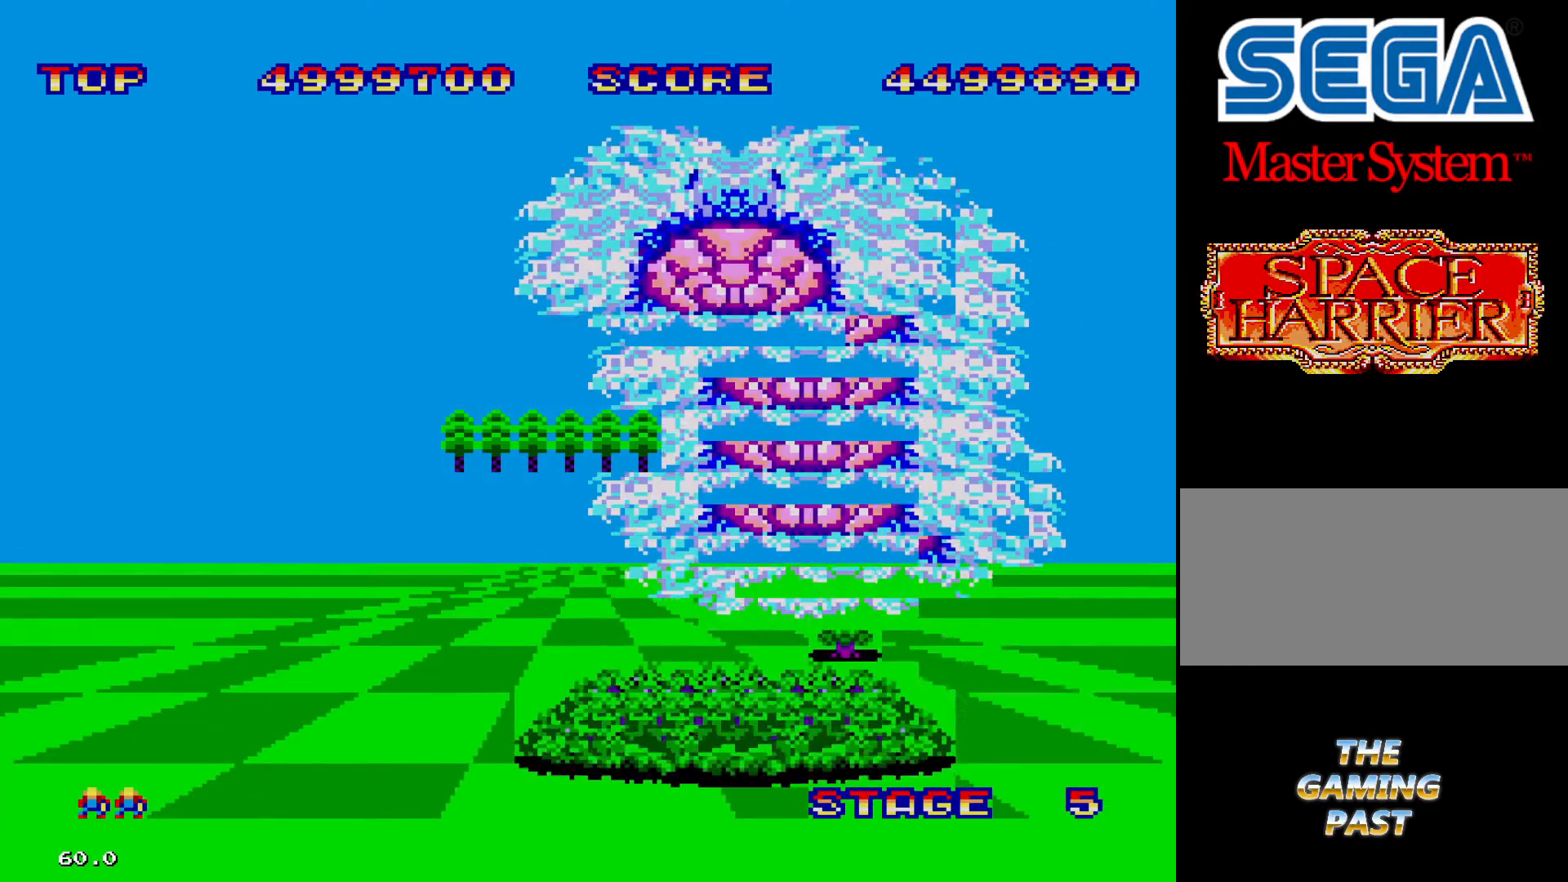
{"buttons": ["DPAD_RIGHT"], "events": []}
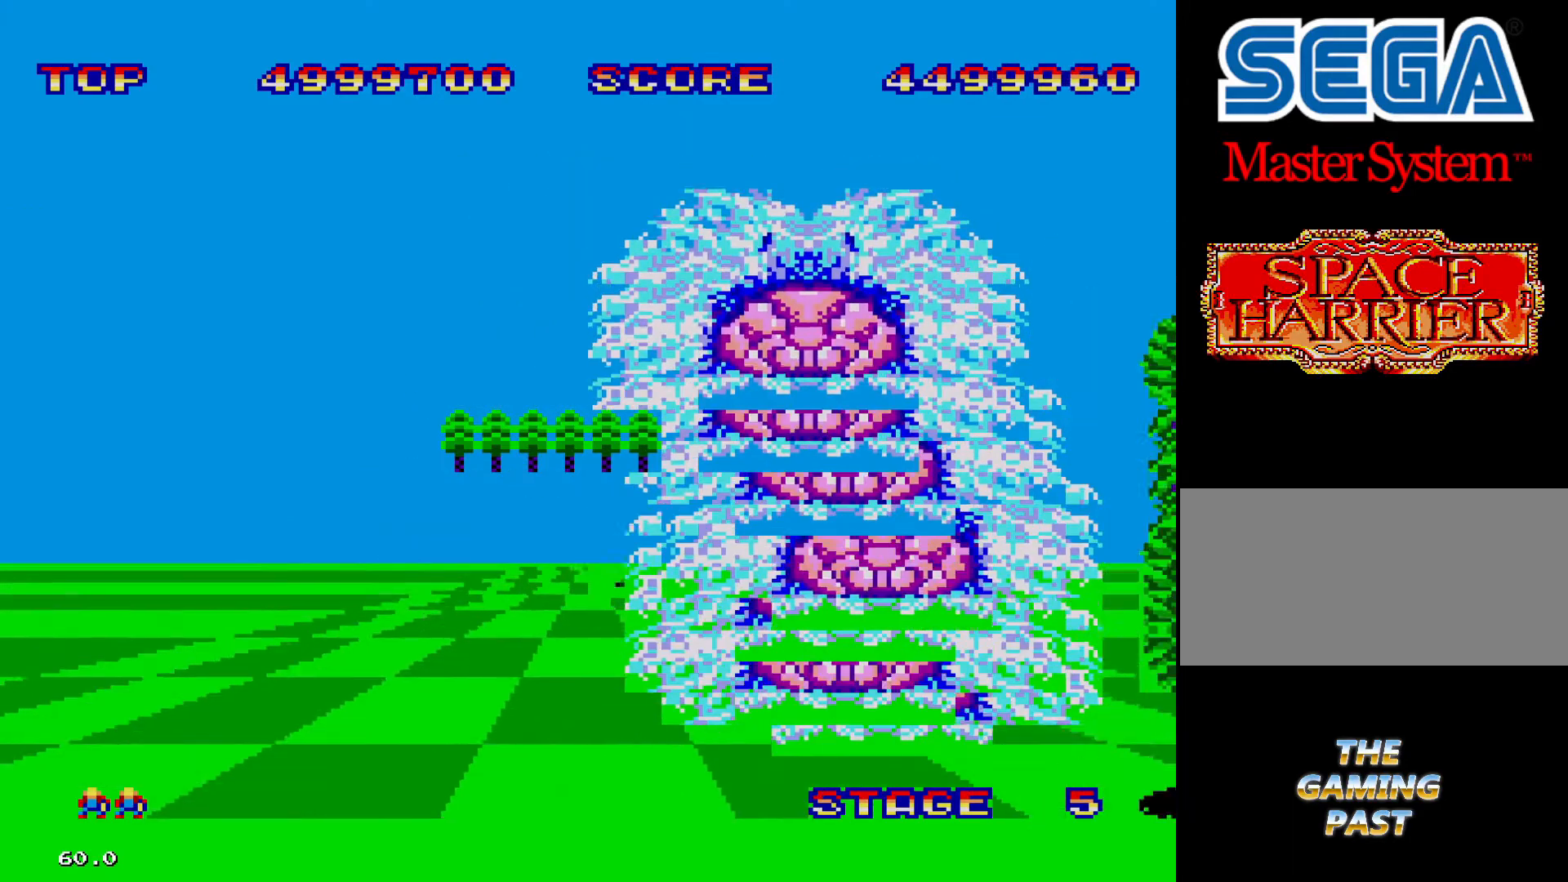
{"buttons": ["DPAD_RIGHT"], "events": []}
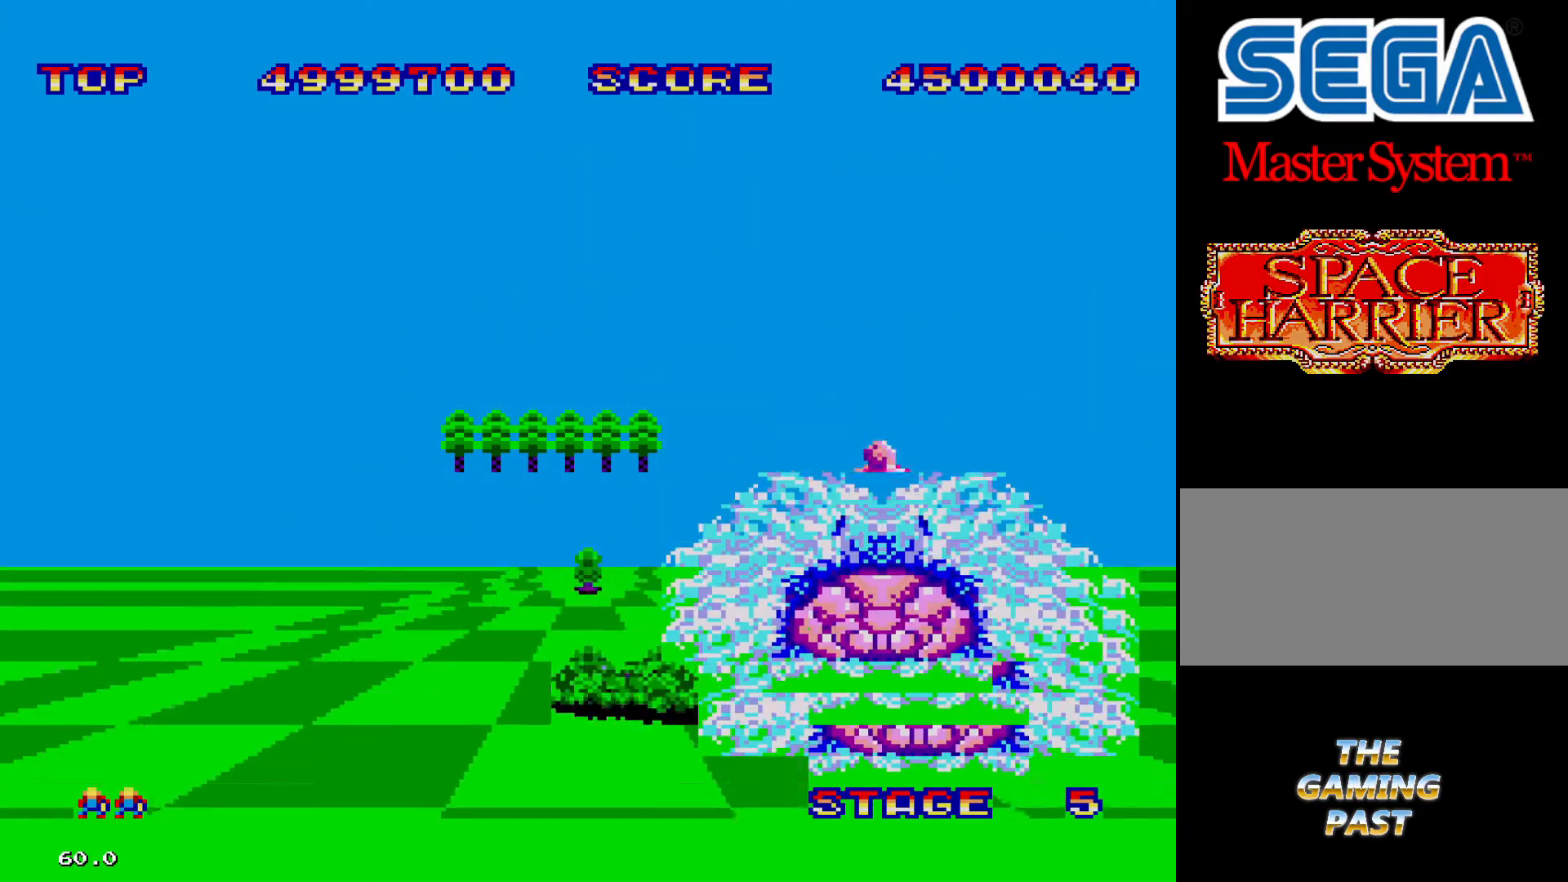
{"buttons": ["DPAD_RIGHT"], "events": []}
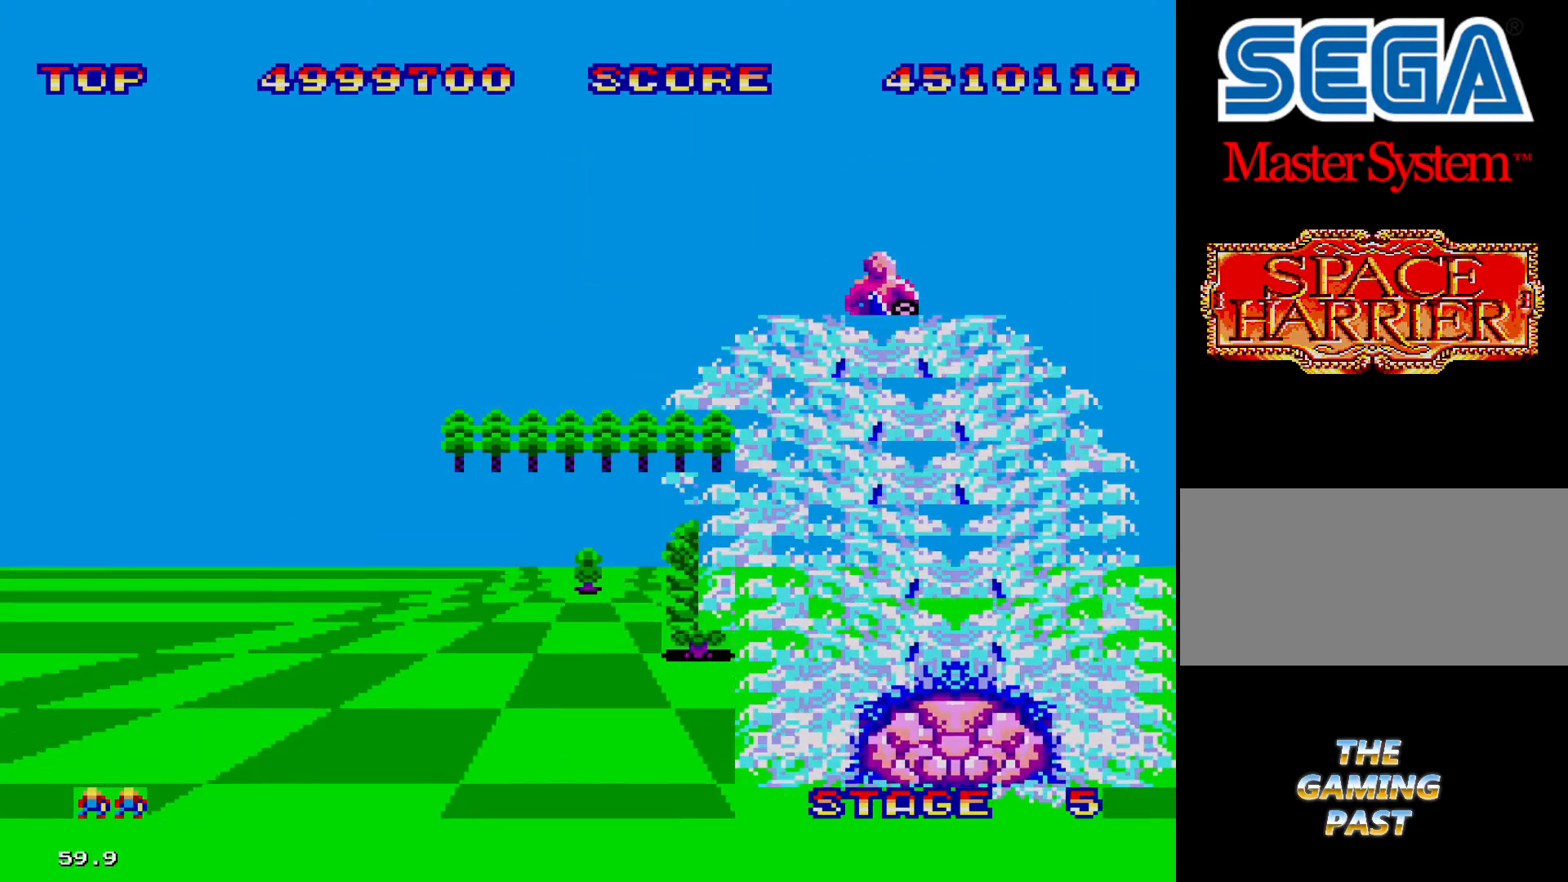
{"buttons": [], "events": [[500, "DPAD_RIGHT", "up"]]}